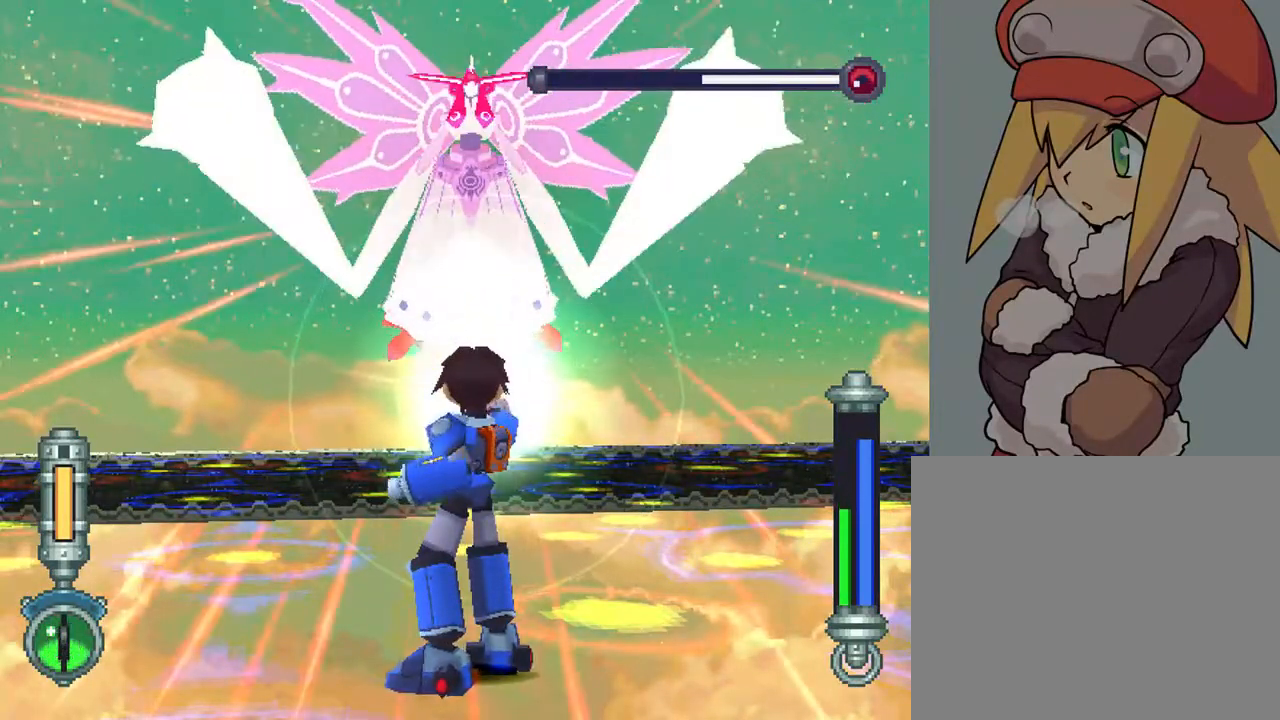
Gameplay with a controller (PlayStation layout); each line is a JSON object with the inputs held at the frame after it. "events" lists button and stick changes between this image and that frame as [ms after this image, input, new state], when the widget could be followed in between. Not read: L3 R3.
{"buttons": [], "left_stick": "center", "right_stick": "center", "events": [[250, "L2", "up"], [317, "TRIANGLE", "up"]]}
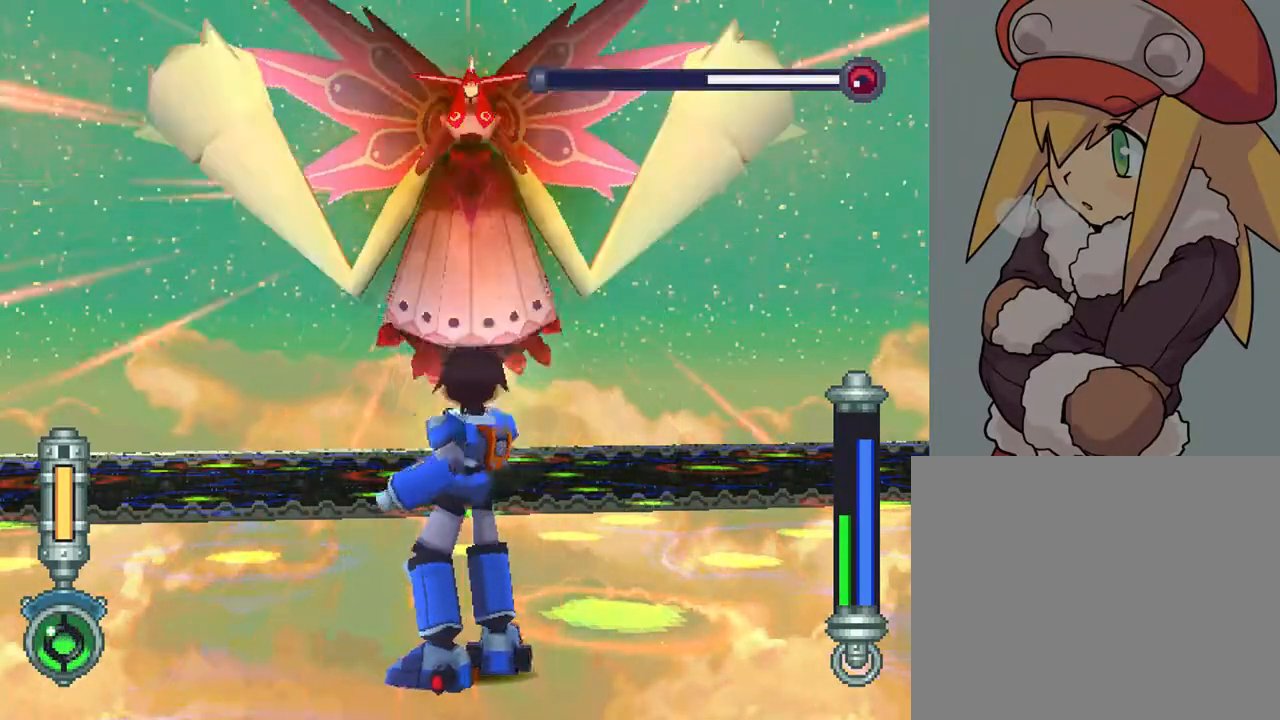
{"buttons": ["DPAD_DOWN", "DPAD_RIGHT"], "left_stick": "center", "right_stick": "center", "events": [[217, "DPAD_RIGHT", "down"], [283, "DPAD_DOWN", "down"]]}
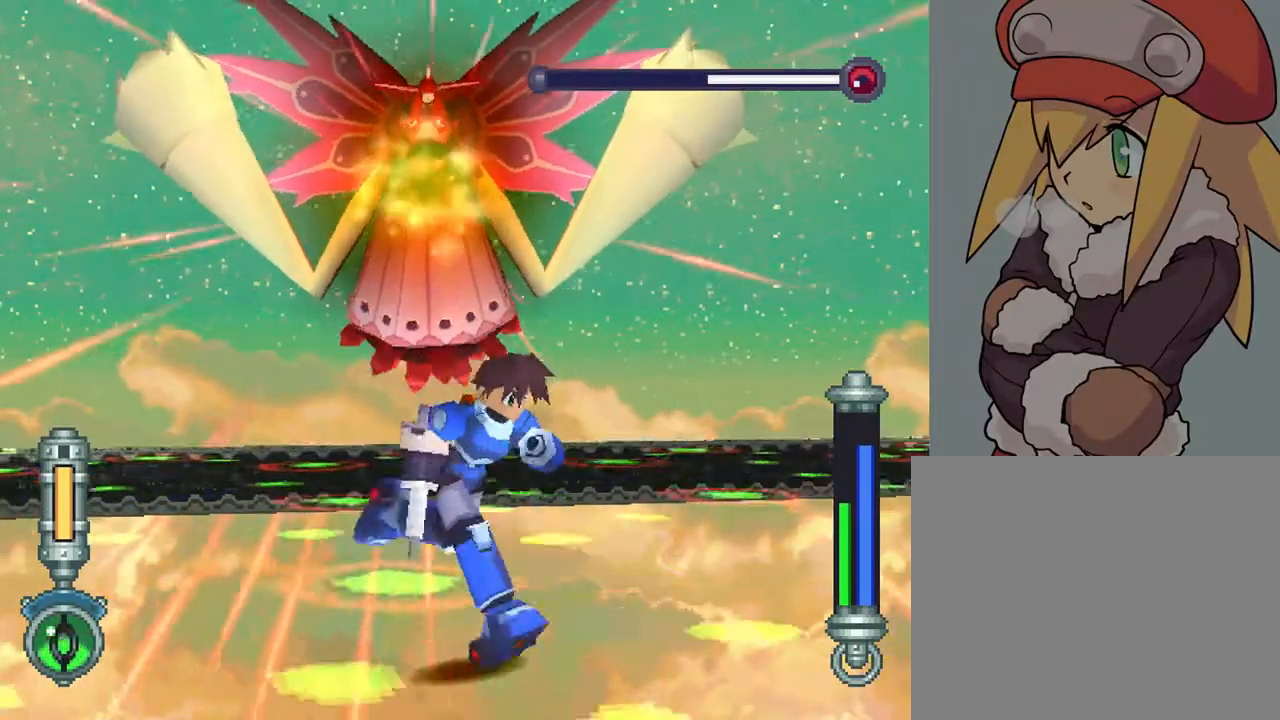
{"buttons": ["DPAD_DOWN", "DPAD_LEFT"], "left_stick": "center", "right_stick": "center", "events": [[350, "DPAD_LEFT", "down"], [350, "DPAD_RIGHT", "up"]]}
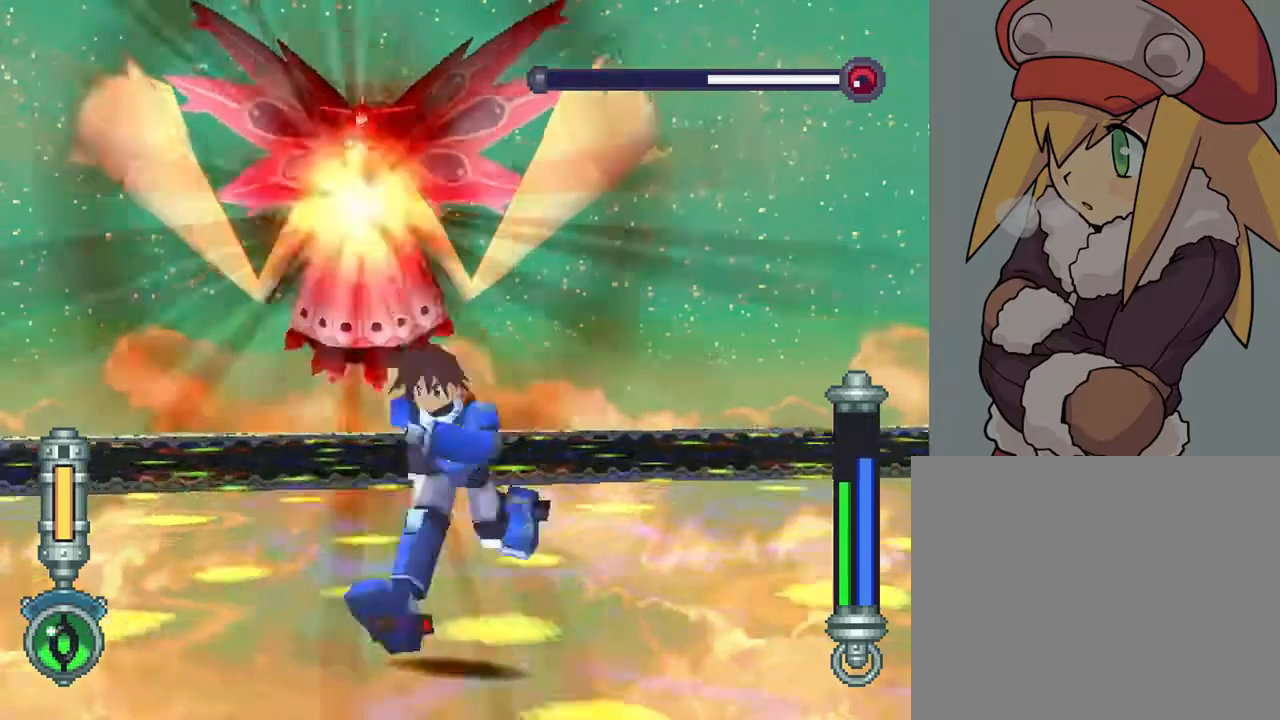
{"buttons": ["DPAD_DOWN", "DPAD_LEFT"], "left_stick": "center", "right_stick": "center", "events": []}
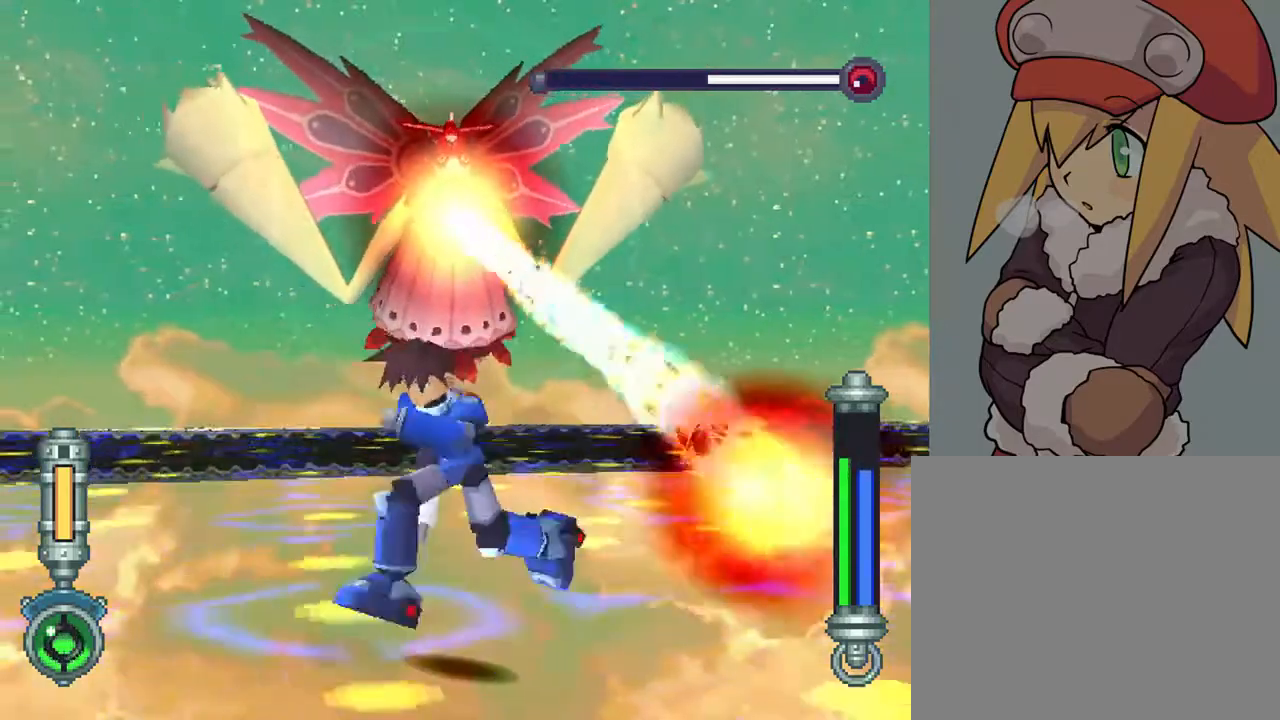
{"buttons": ["DPAD_DOWN", "DPAD_RIGHT"], "left_stick": "center", "right_stick": "center", "events": [[50, "DPAD_LEFT", "up"], [50, "DPAD_RIGHT", "down"], [183, "DPAD_DOWN", "up"], [483, "DPAD_DOWN", "down"]]}
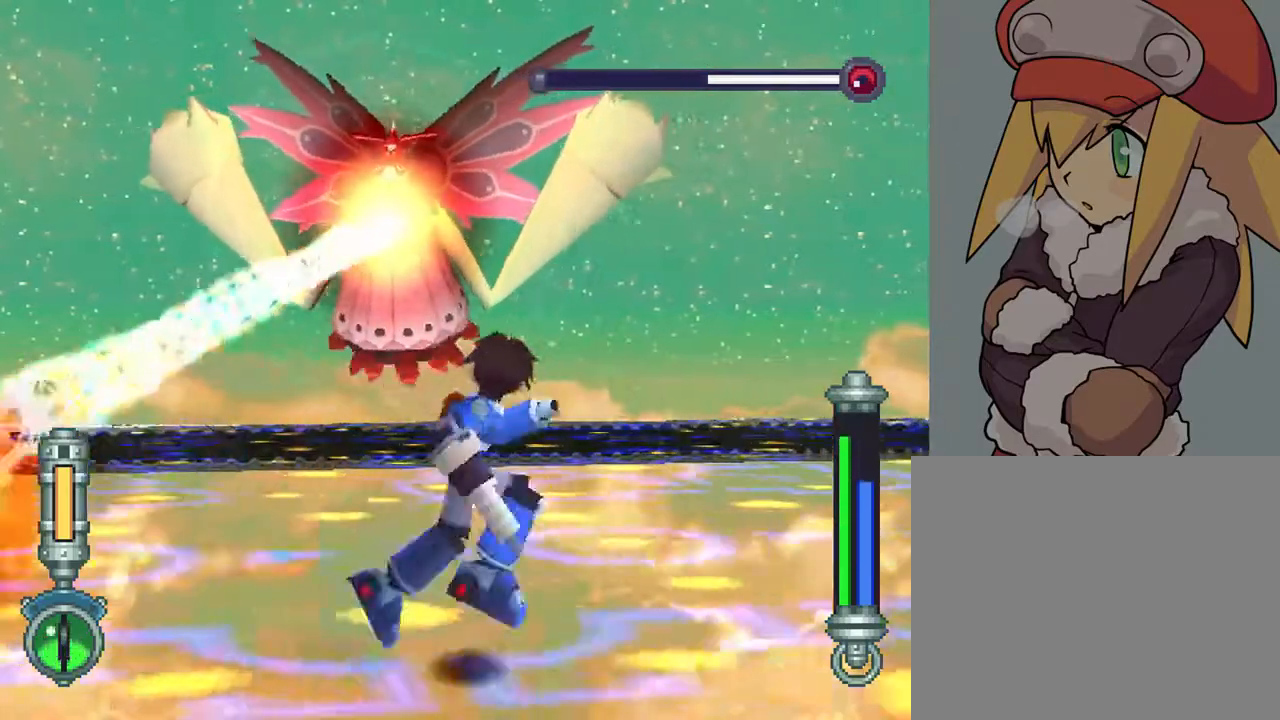
{"buttons": ["DPAD_UP", "DPAD_LEFT"], "left_stick": "center", "right_stick": "center", "events": [[50, "DPAD_RIGHT", "up"], [67, "DPAD_LEFT", "down"], [333, "DPAD_DOWN", "up"], [417, "DPAD_UP", "down"]]}
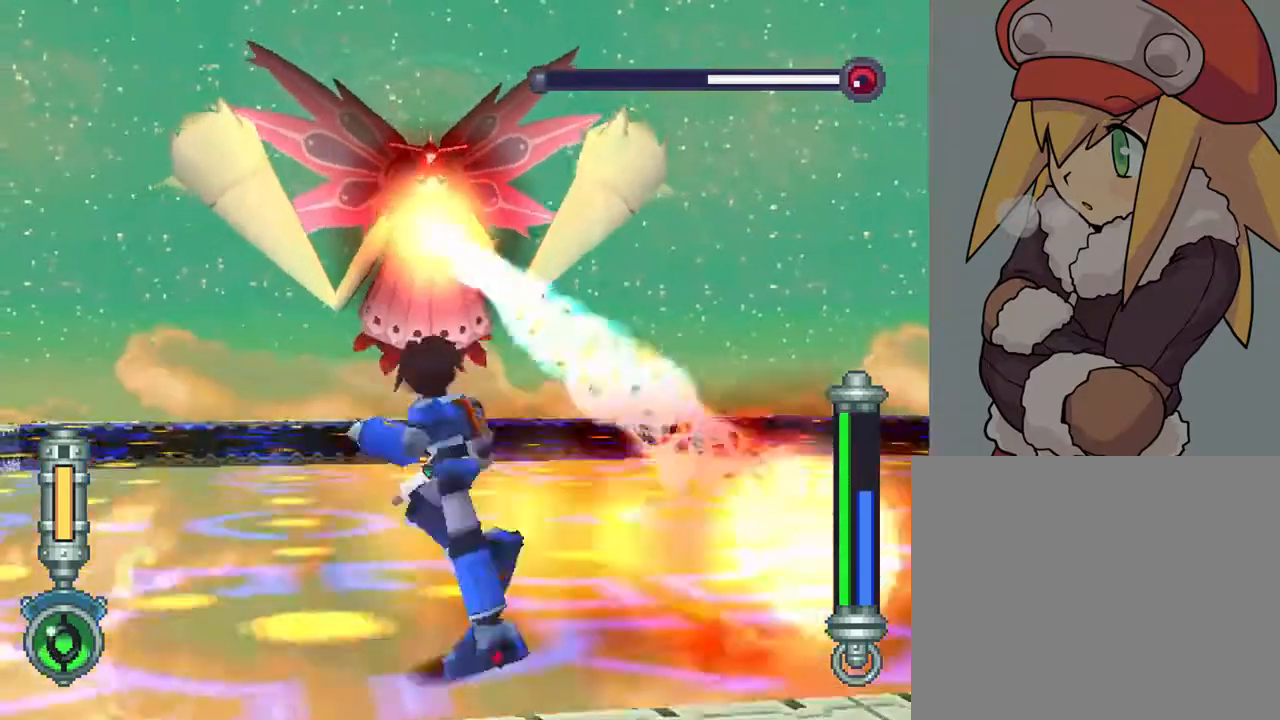
{"buttons": ["CROSS", "DPAD_UP", "DPAD_RIGHT"], "left_stick": "center", "right_stick": "center", "events": [[117, "DPAD_LEFT", "up"], [200, "CROSS", "down"], [350, "DPAD_RIGHT", "down"]]}
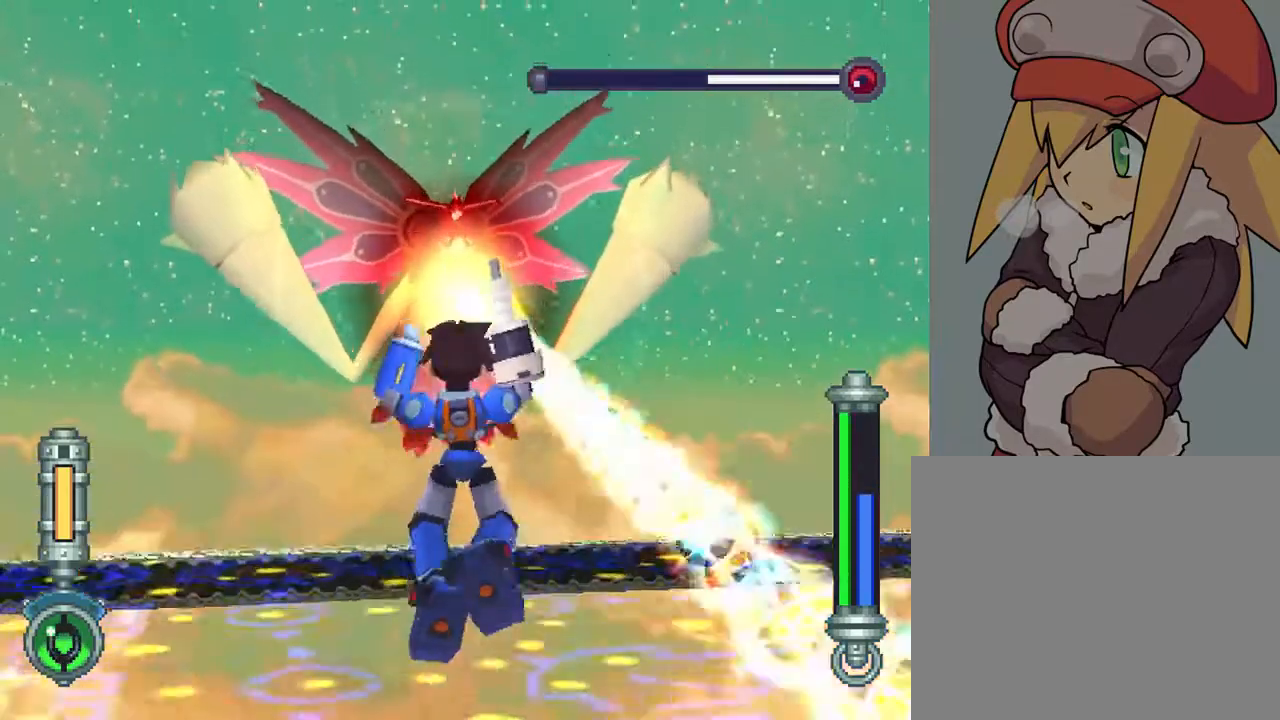
{"buttons": ["DPAD_UP"], "left_stick": "center", "right_stick": "center", "events": [[50, "CROSS", "up"], [183, "DPAD_RIGHT", "up"]]}
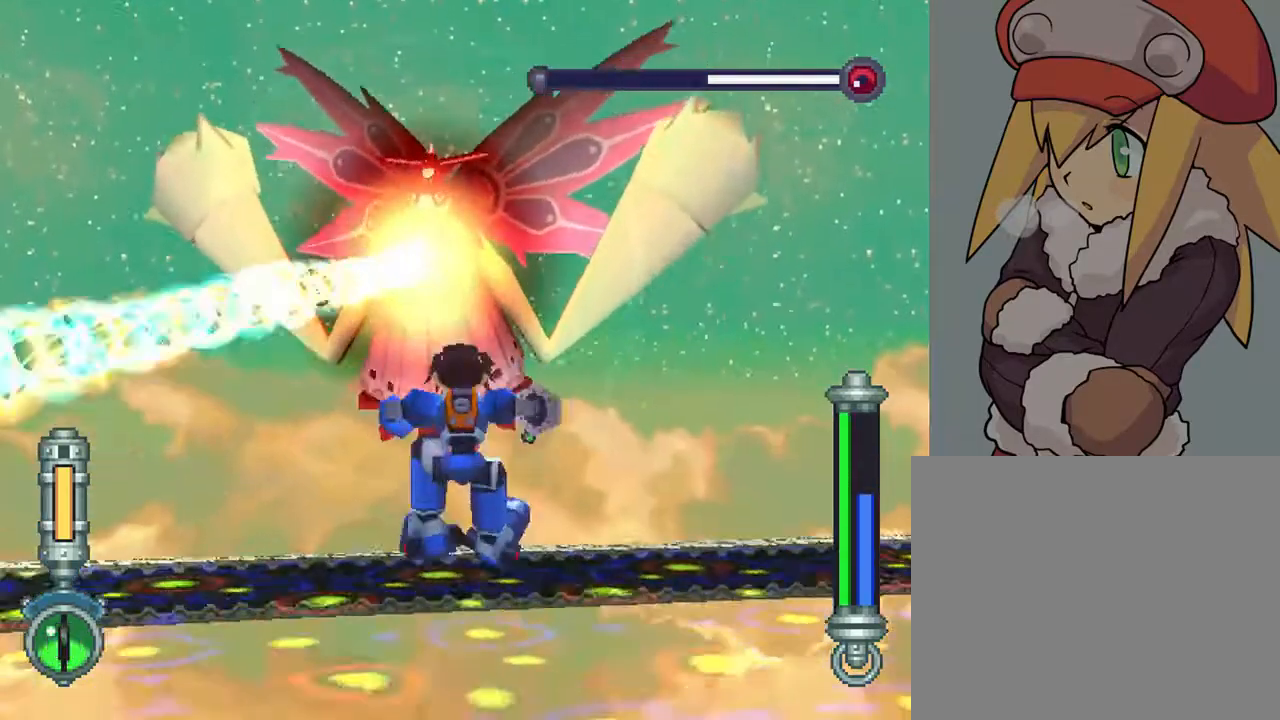
{"buttons": ["TRIANGLE"], "left_stick": "center", "right_stick": "center", "events": [[283, "DPAD_UP", "up"], [383, "TRIANGLE", "down"]]}
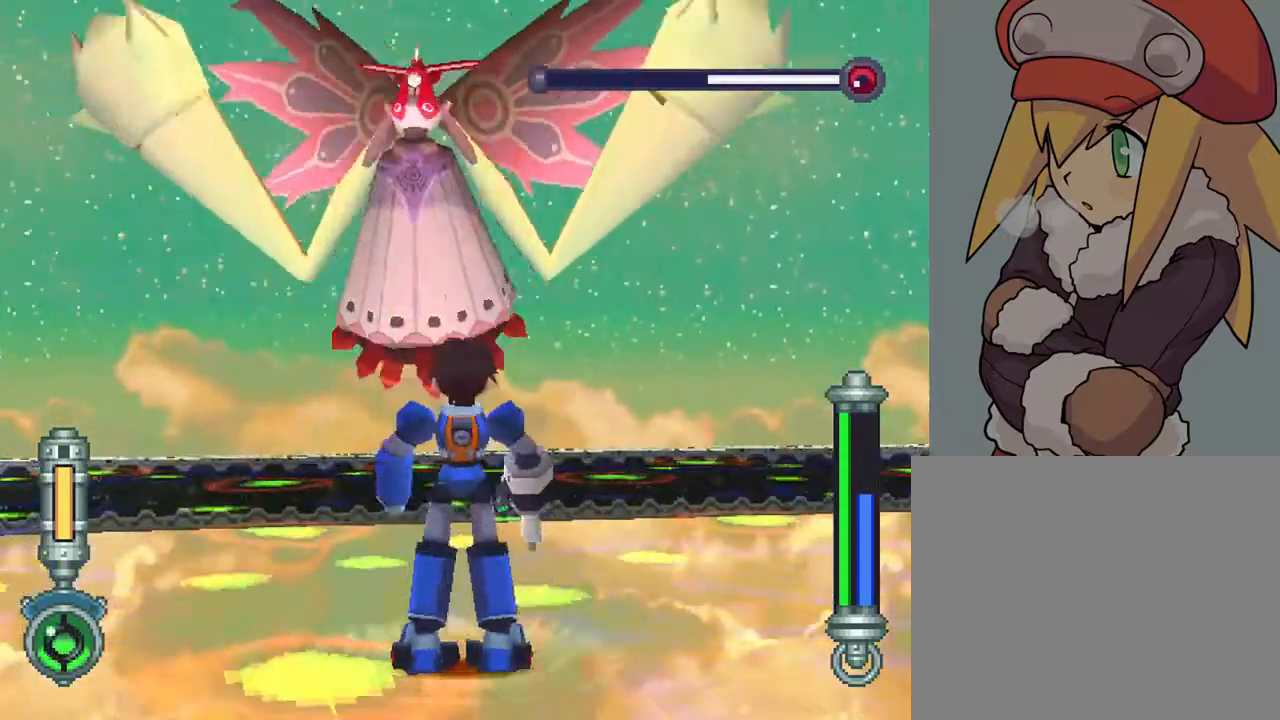
{"buttons": ["TRIANGLE"], "left_stick": "center", "right_stick": "center", "events": [[33, "L1", "down"], [117, "L1", "up"]]}
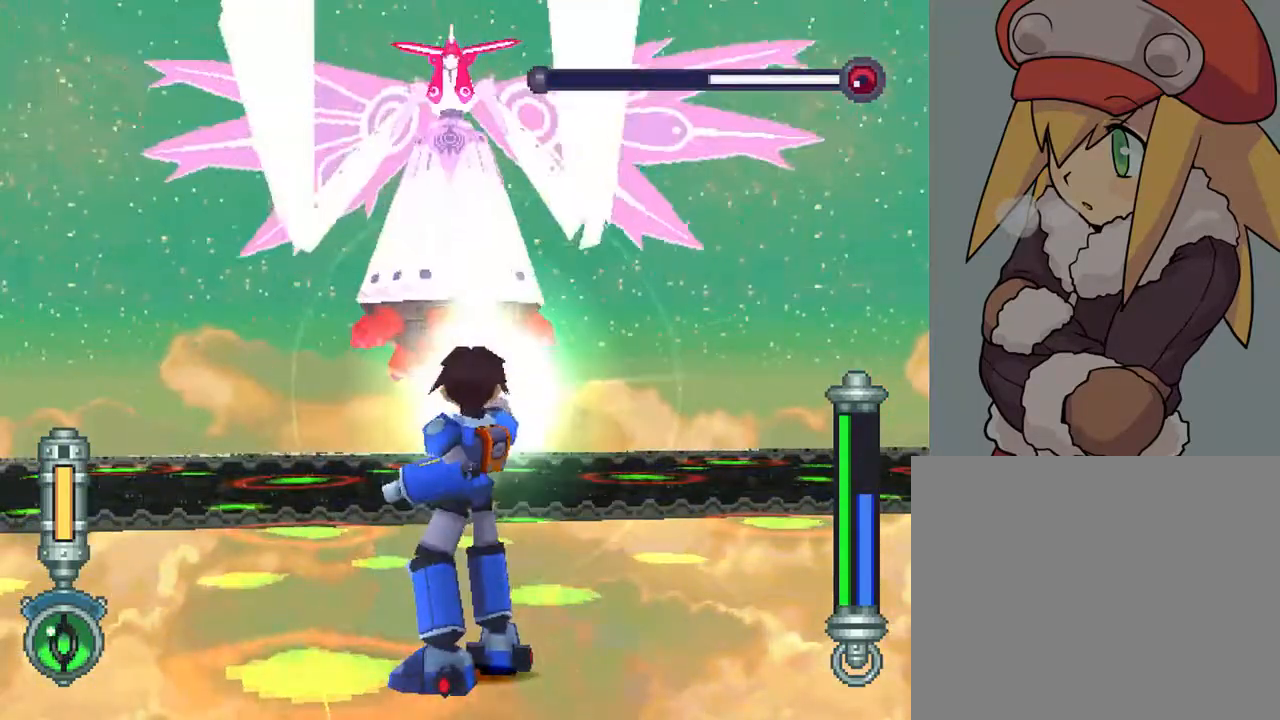
{"buttons": ["TRIANGLE"], "left_stick": "center", "right_stick": "center", "events": [[17, "DPAD_LEFT", "down"], [117, "DPAD_LEFT", "up"]]}
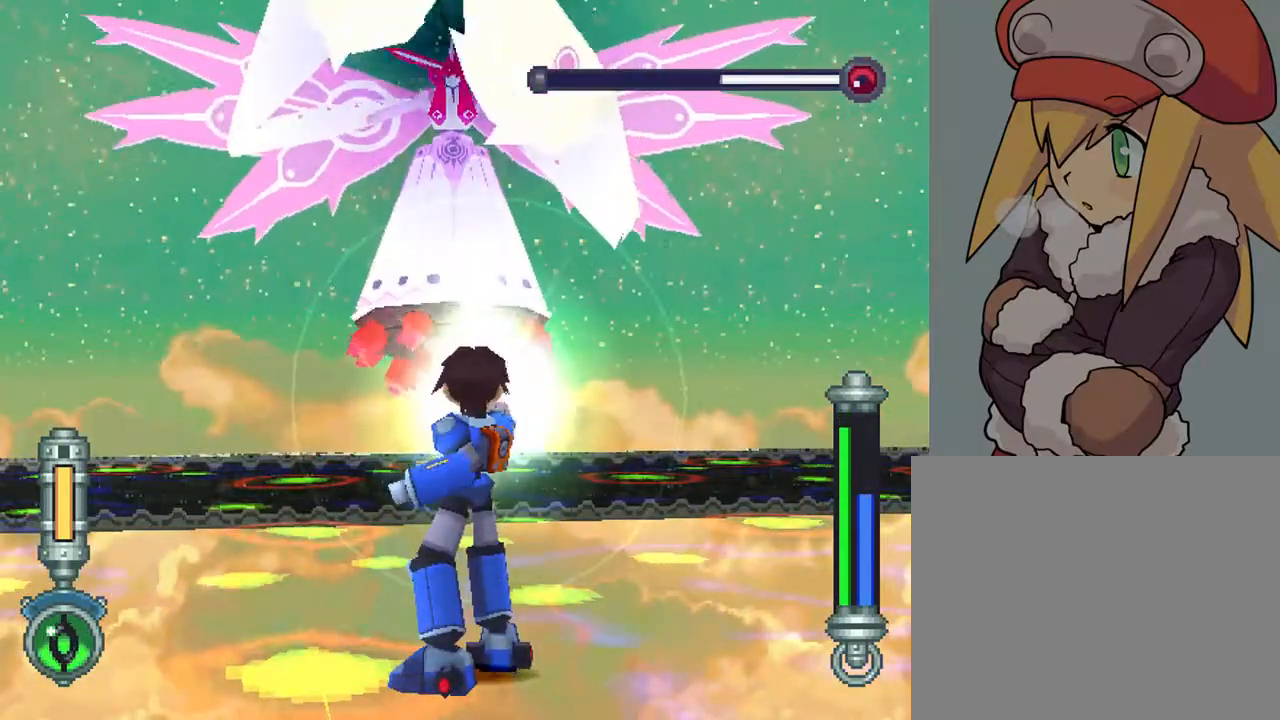
{"buttons": ["TRIANGLE"], "left_stick": "center", "right_stick": "center", "events": []}
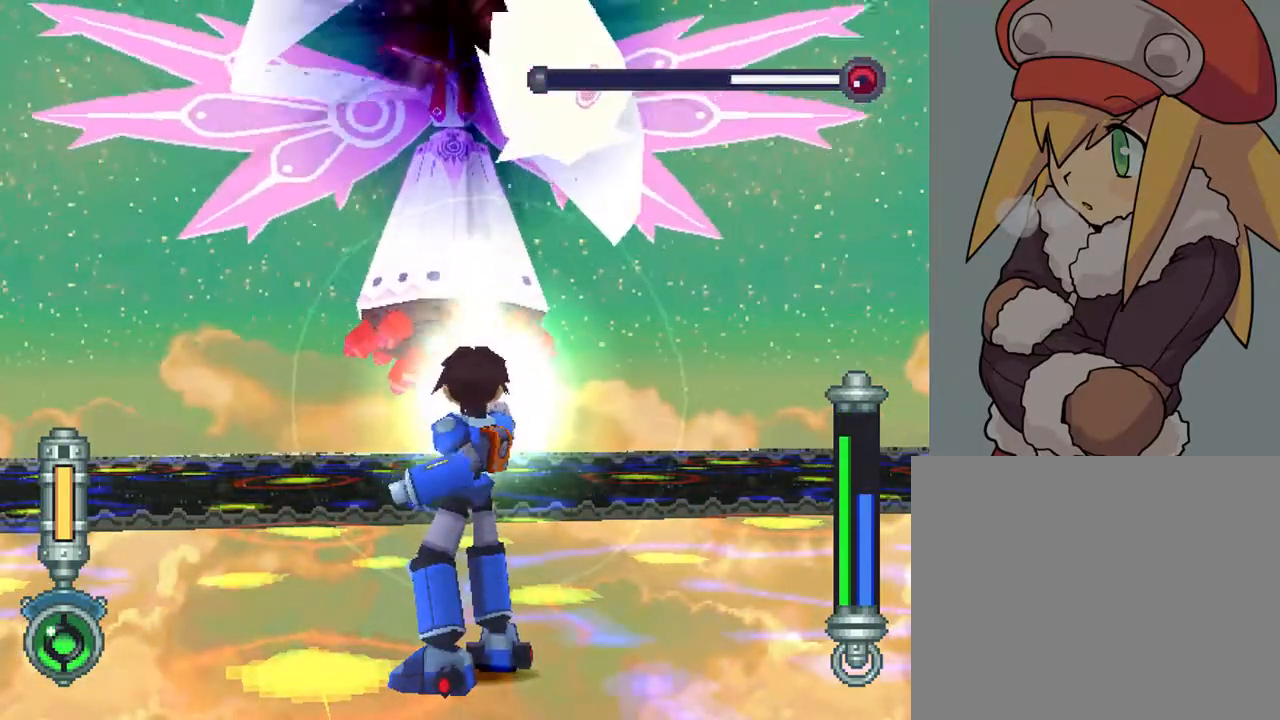
{"buttons": ["TRIANGLE", "L2"], "left_stick": "center", "right_stick": "center", "events": [[33, "L2", "down"], [317, "DPAD_LEFT", "down"], [433, "DPAD_LEFT", "up"]]}
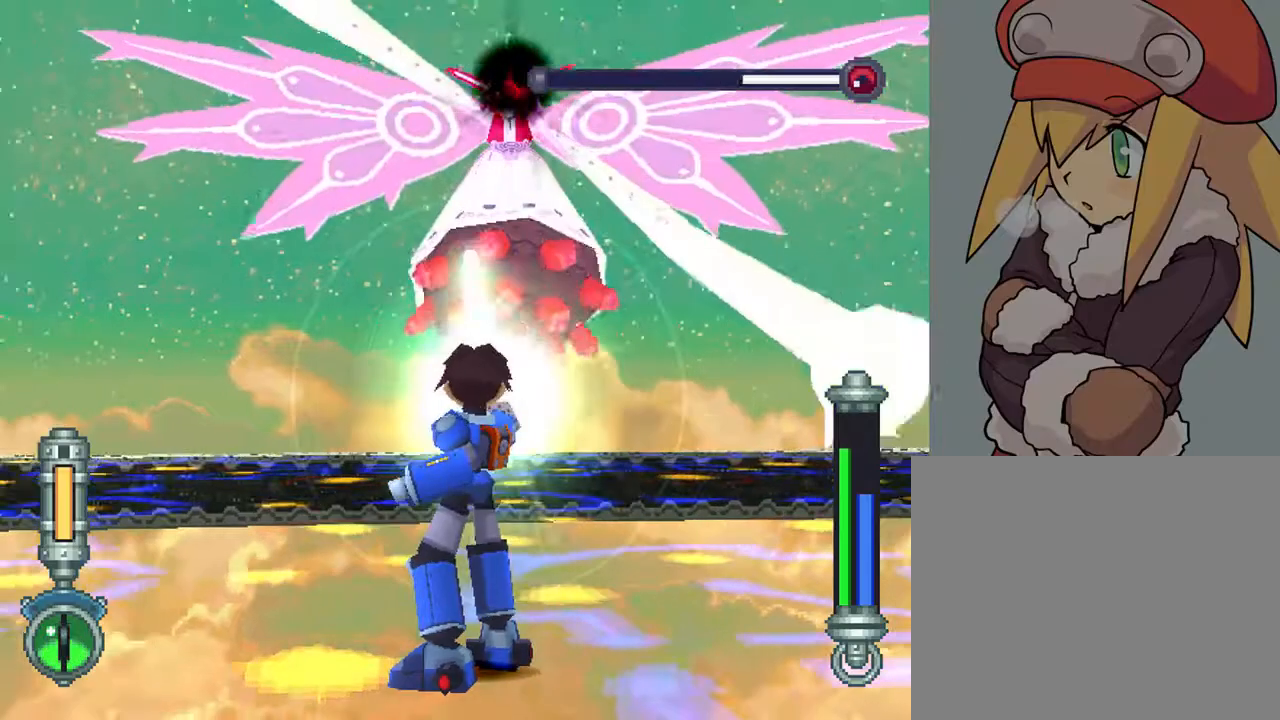
{"buttons": ["TRIANGLE", "L2"], "left_stick": "center", "right_stick": "center", "events": [[167, "DPAD_RIGHT", "down"], [267, "DPAD_RIGHT", "up"]]}
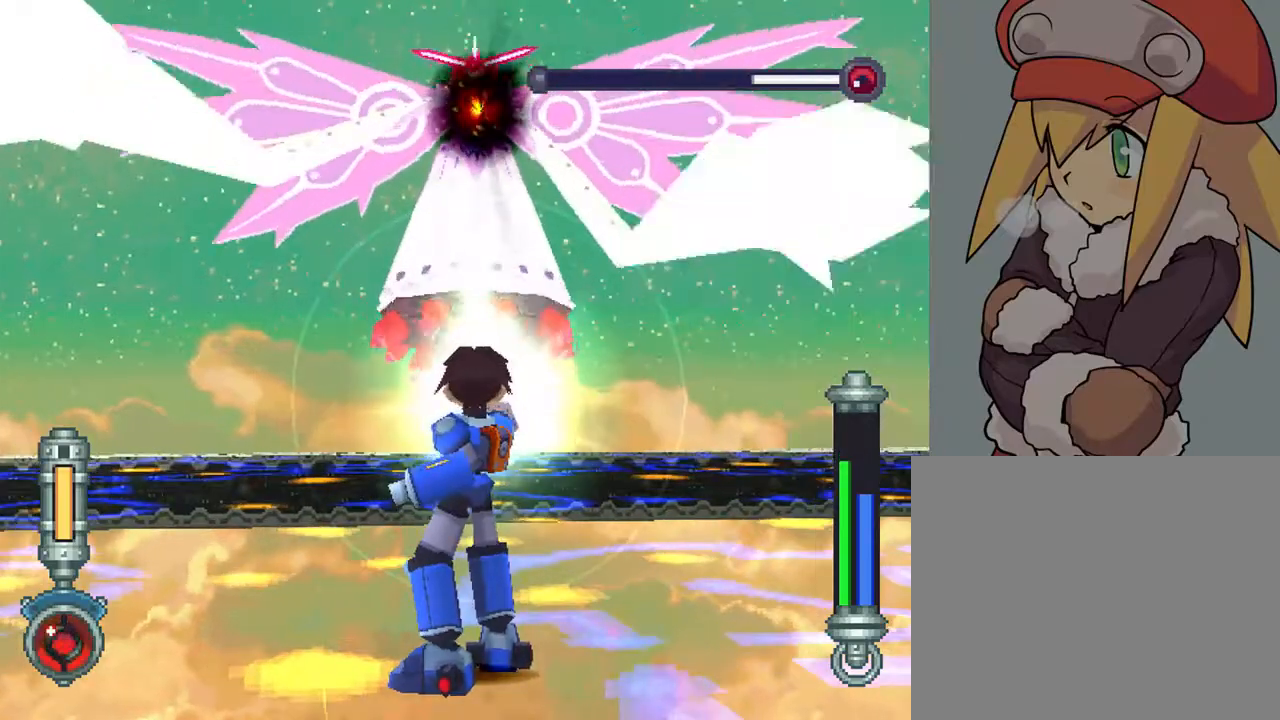
{"buttons": ["TRIANGLE", "L2"], "left_stick": "center", "right_stick": "center", "events": []}
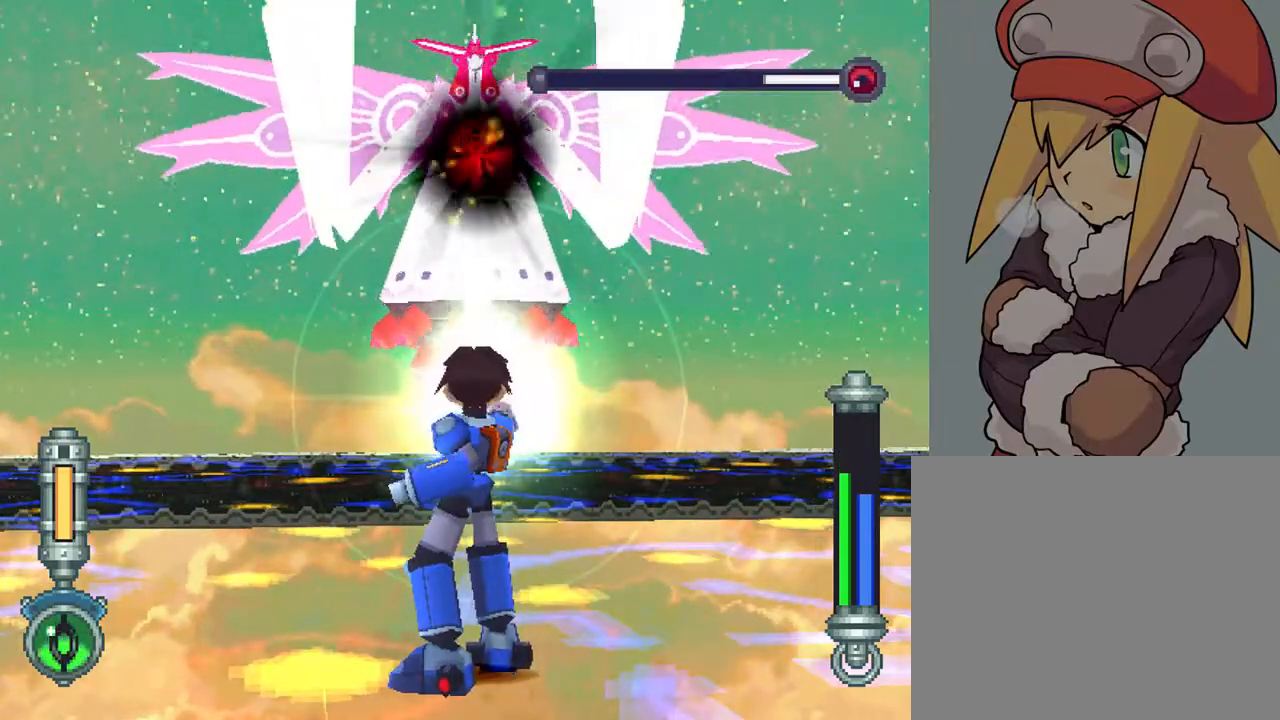
{"buttons": ["TRIANGLE", "L2"], "left_stick": "center", "right_stick": "center", "events": []}
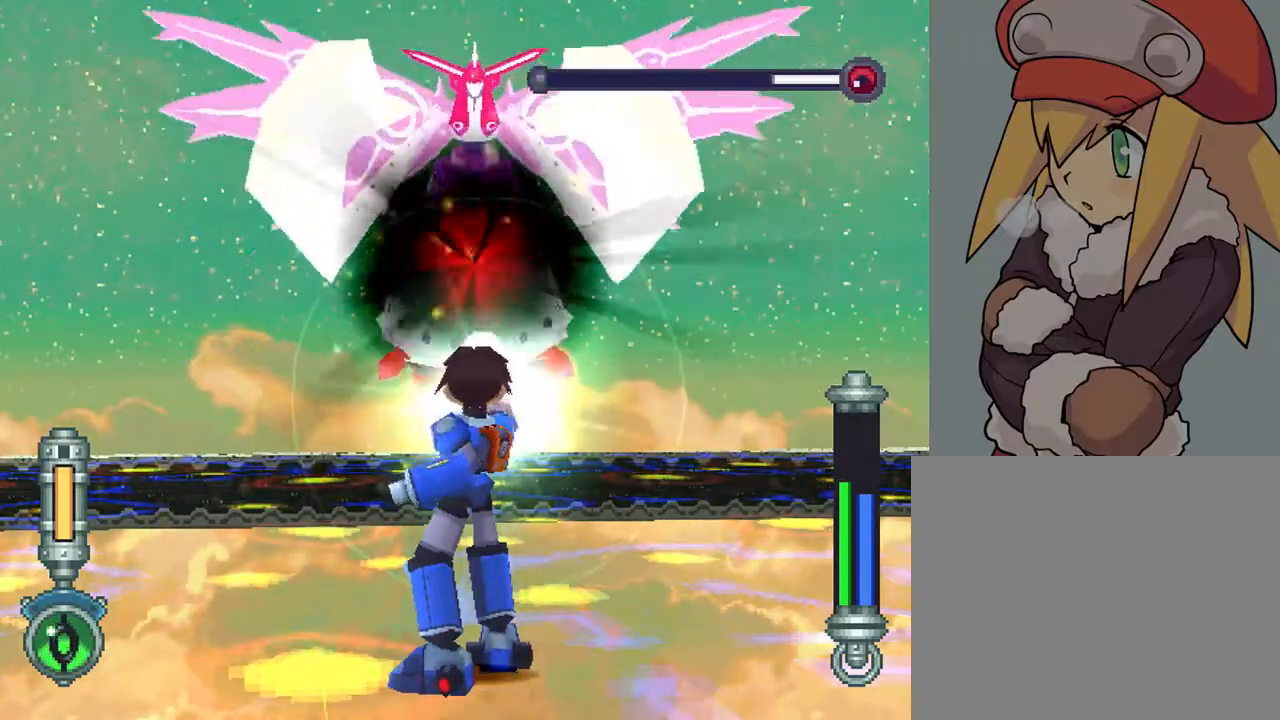
{"buttons": ["TRIANGLE", "L2"], "left_stick": "center", "right_stick": "center", "events": []}
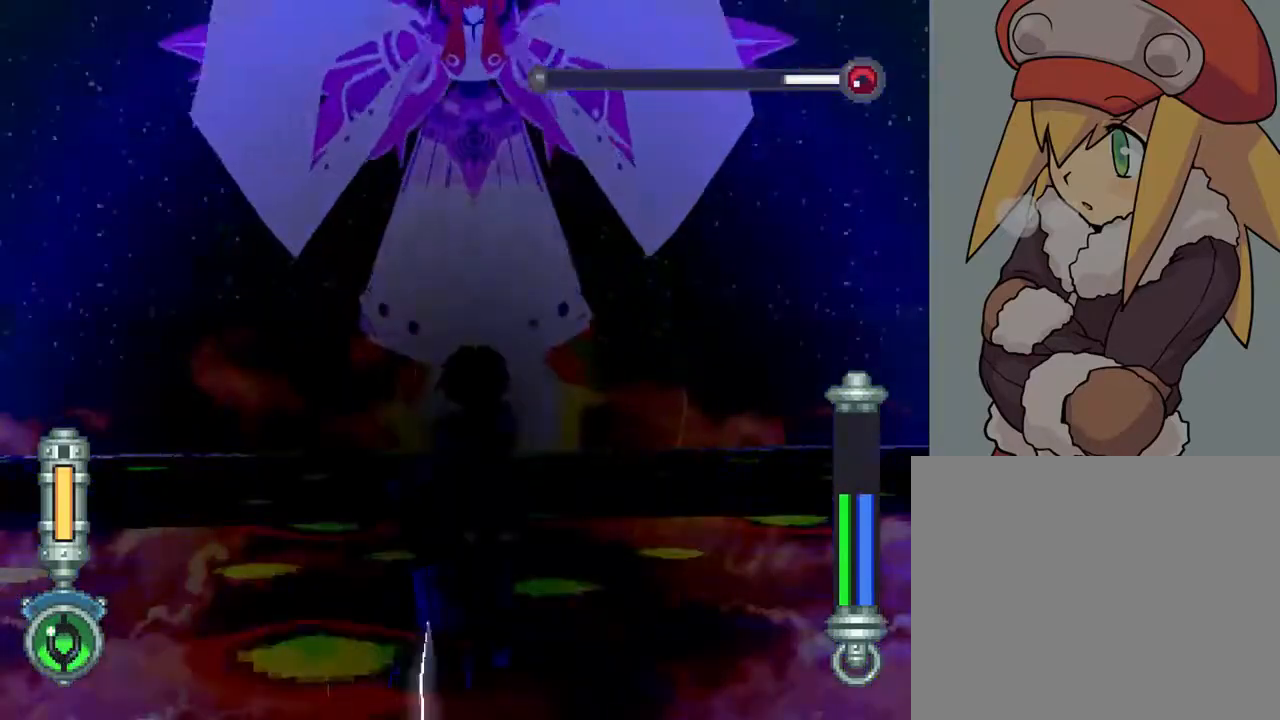
{"buttons": ["TRIANGLE", "L2"], "left_stick": "center", "right_stick": "center", "events": []}
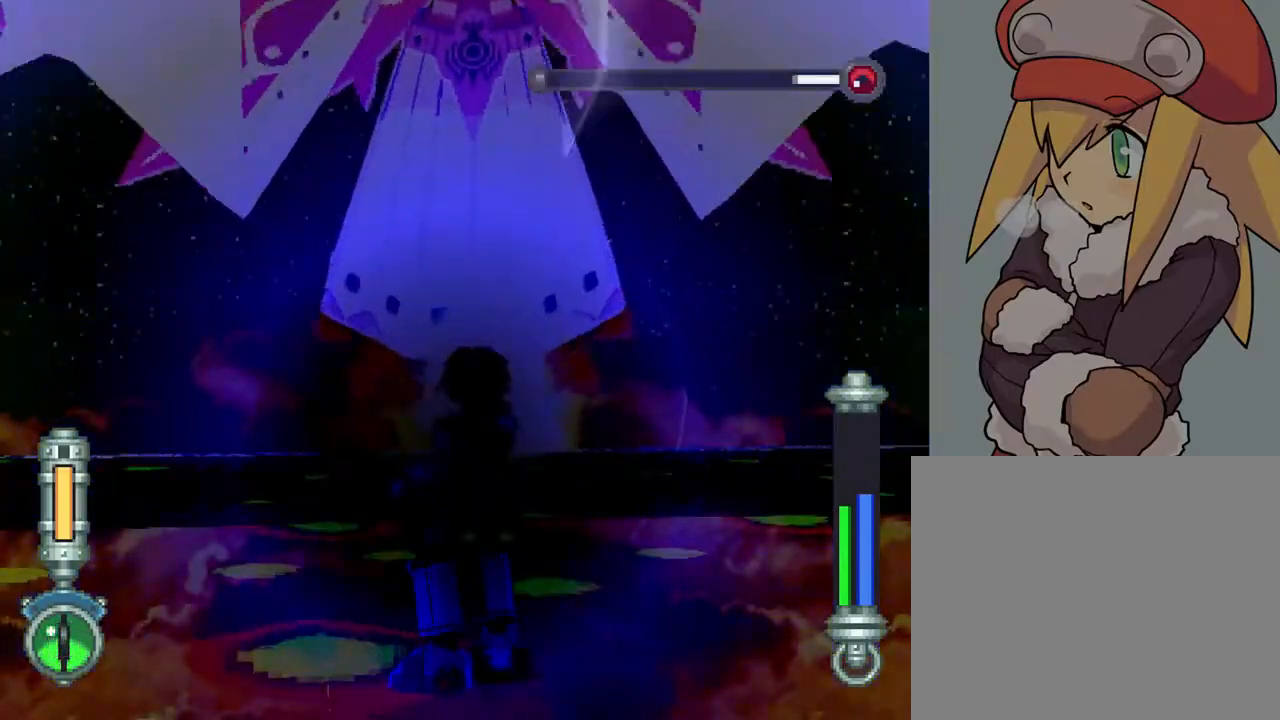
{"buttons": [], "left_stick": "center", "right_stick": "center", "events": [[117, "L2", "up"], [117, "TRIANGLE", "up"]]}
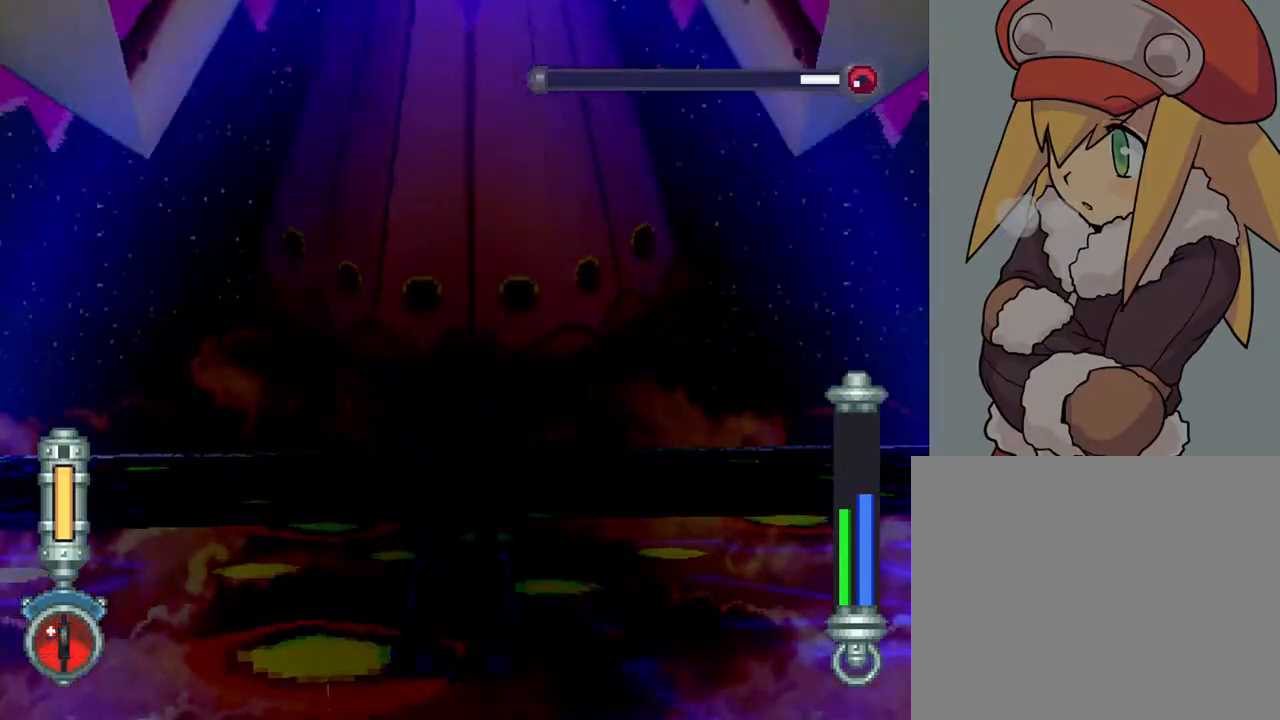
{"buttons": ["CROSS", "R1"], "left_stick": "center", "right_stick": "center", "events": [[267, "CROSS", "down"], [283, "R1", "down"]]}
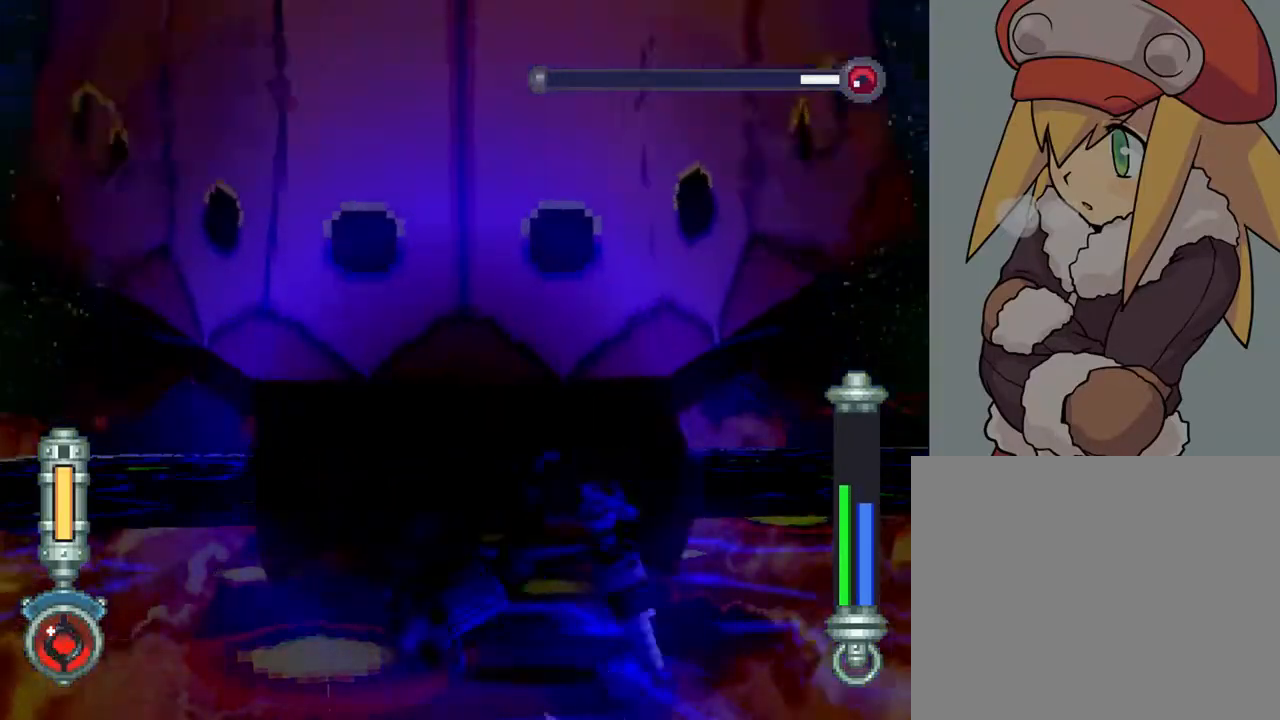
{"buttons": ["R2"], "left_stick": "center", "right_stick": "center", "events": [[50, "CROSS", "up"], [50, "R1", "up"], [100, "R1", "down"], [283, "R1", "up"], [450, "R2", "down"]]}
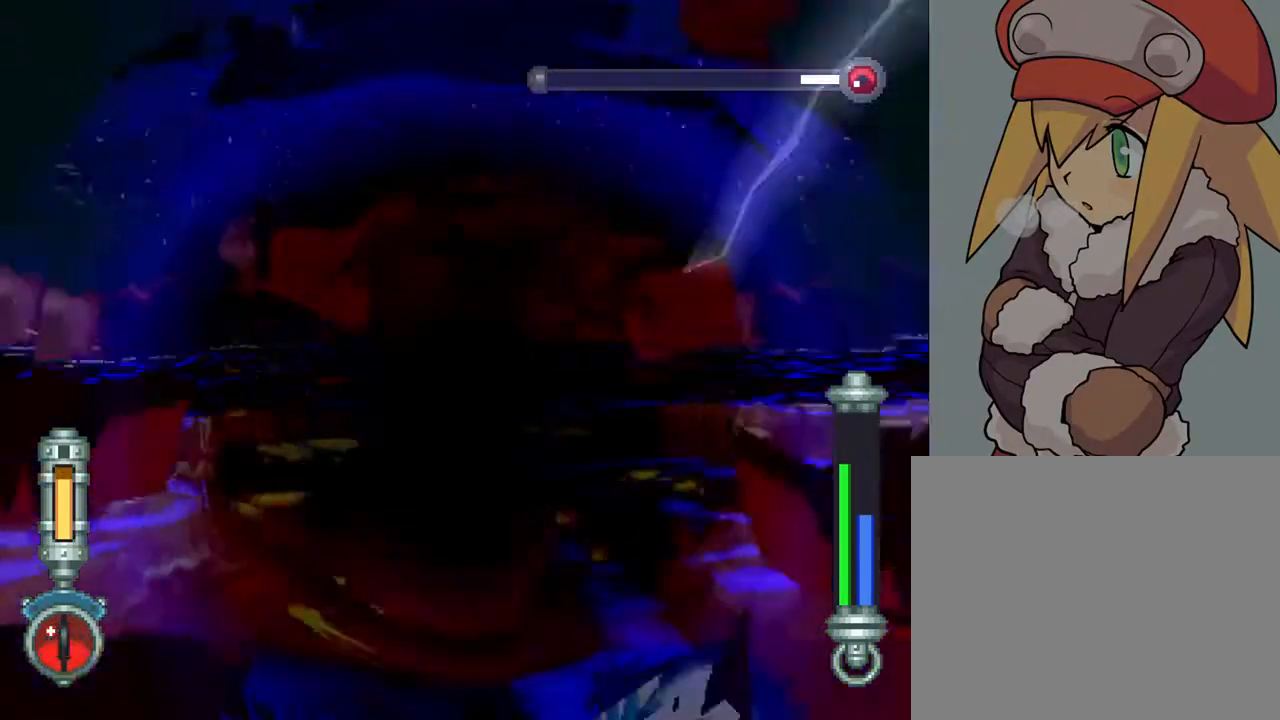
{"buttons": ["TRIANGLE", "R2"], "left_stick": "center", "right_stick": "center", "events": [[133, "TRIANGLE", "down"]]}
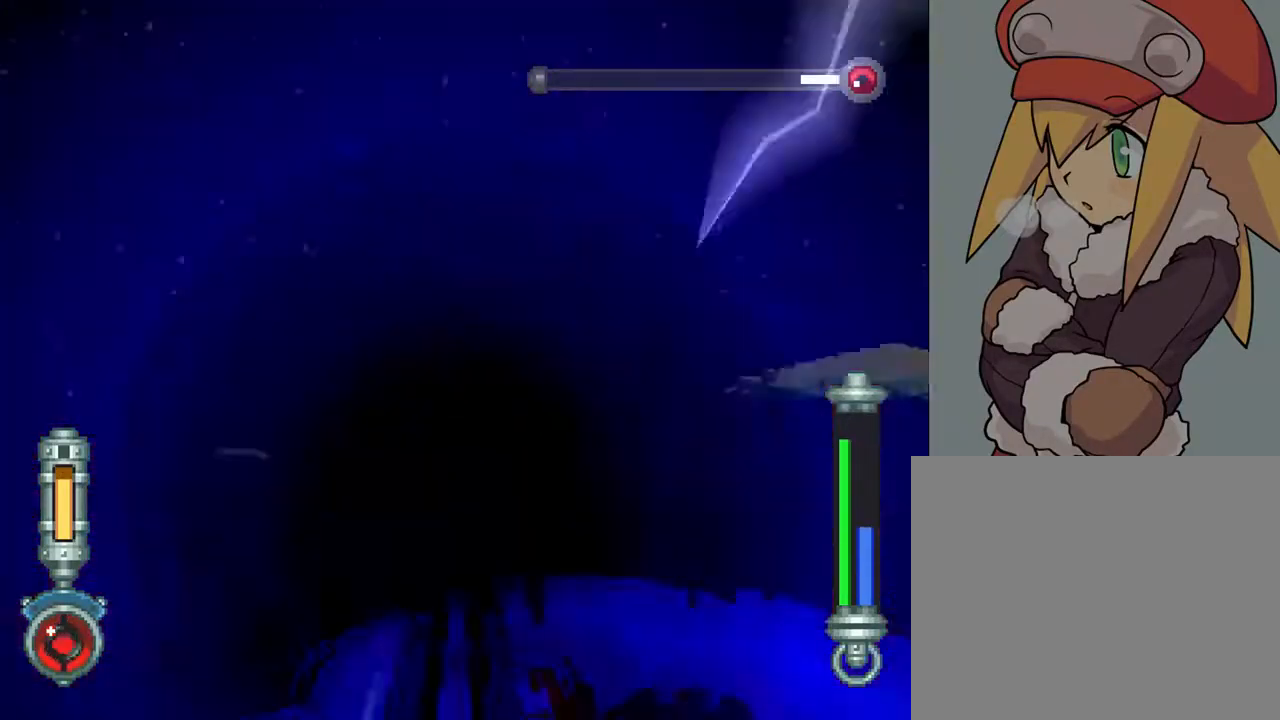
{"buttons": ["TRIANGLE", "R2"], "left_stick": "center", "right_stick": "center", "events": []}
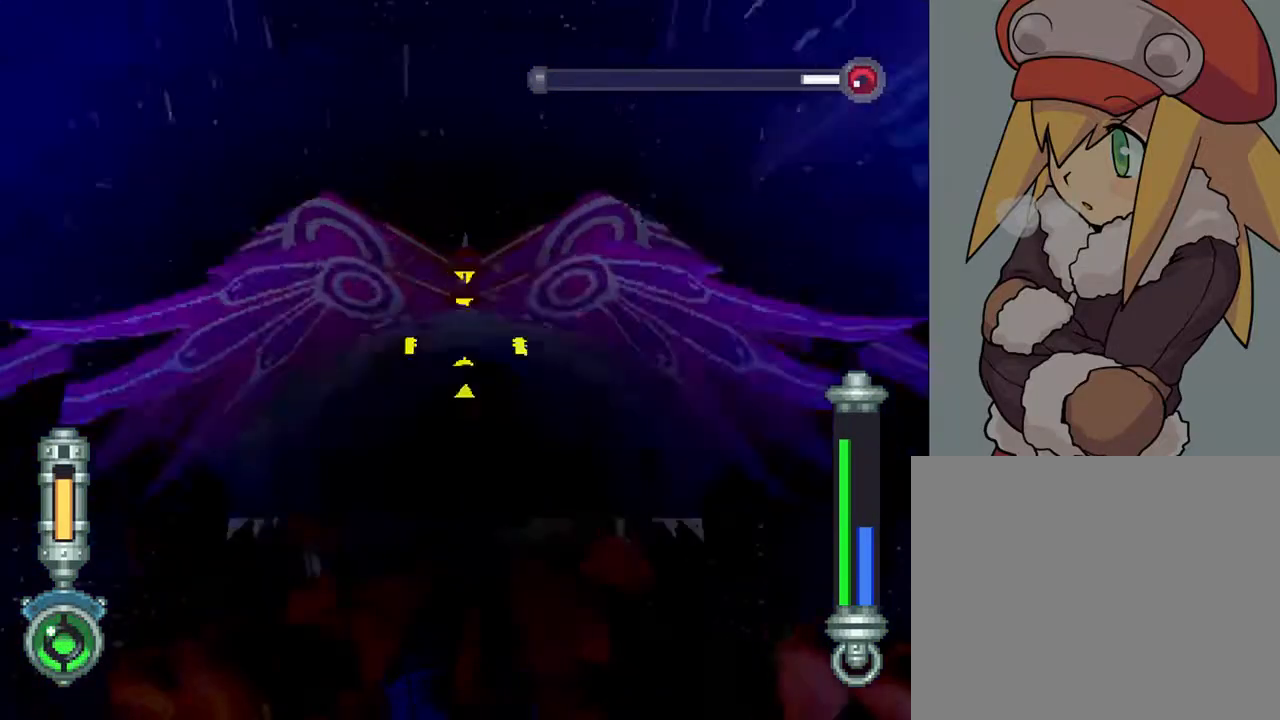
{"buttons": ["TRIANGLE", "L2", "DPAD_UP"], "left_stick": "center", "right_stick": "center", "events": [[150, "R2", "up"], [250, "L2", "down"], [417, "DPAD_UP", "down"]]}
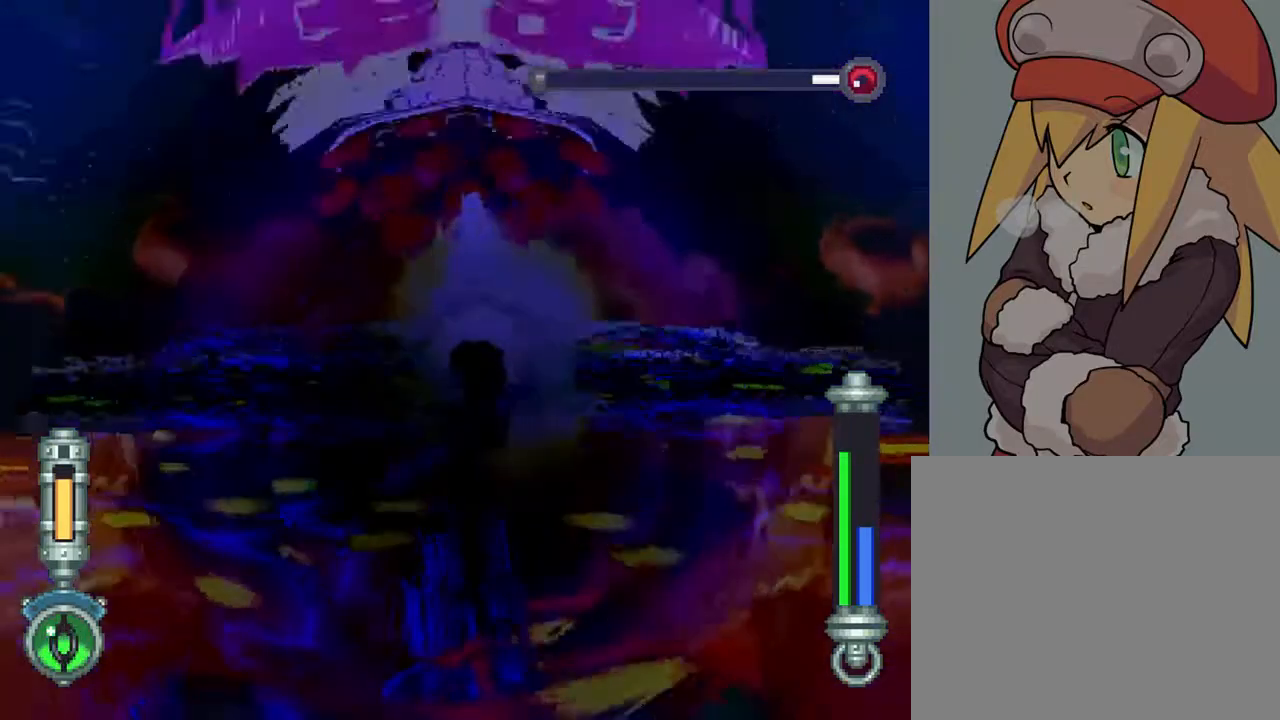
{"buttons": ["TRIANGLE", "L2"], "left_stick": "center", "right_stick": "center", "events": [[50, "DPAD_UP", "up"], [300, "DPAD_UP", "down"], [400, "DPAD_UP", "up"]]}
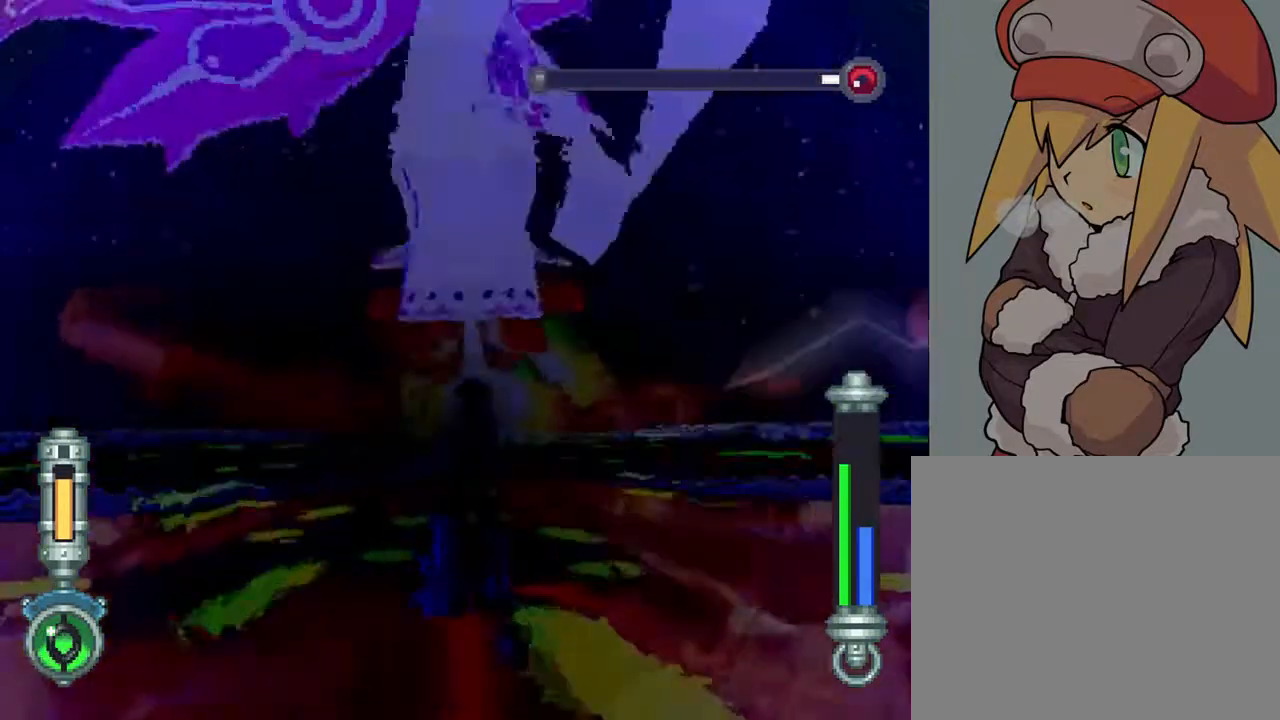
{"buttons": ["TRIANGLE", "L2"], "left_stick": "center", "right_stick": "center", "events": []}
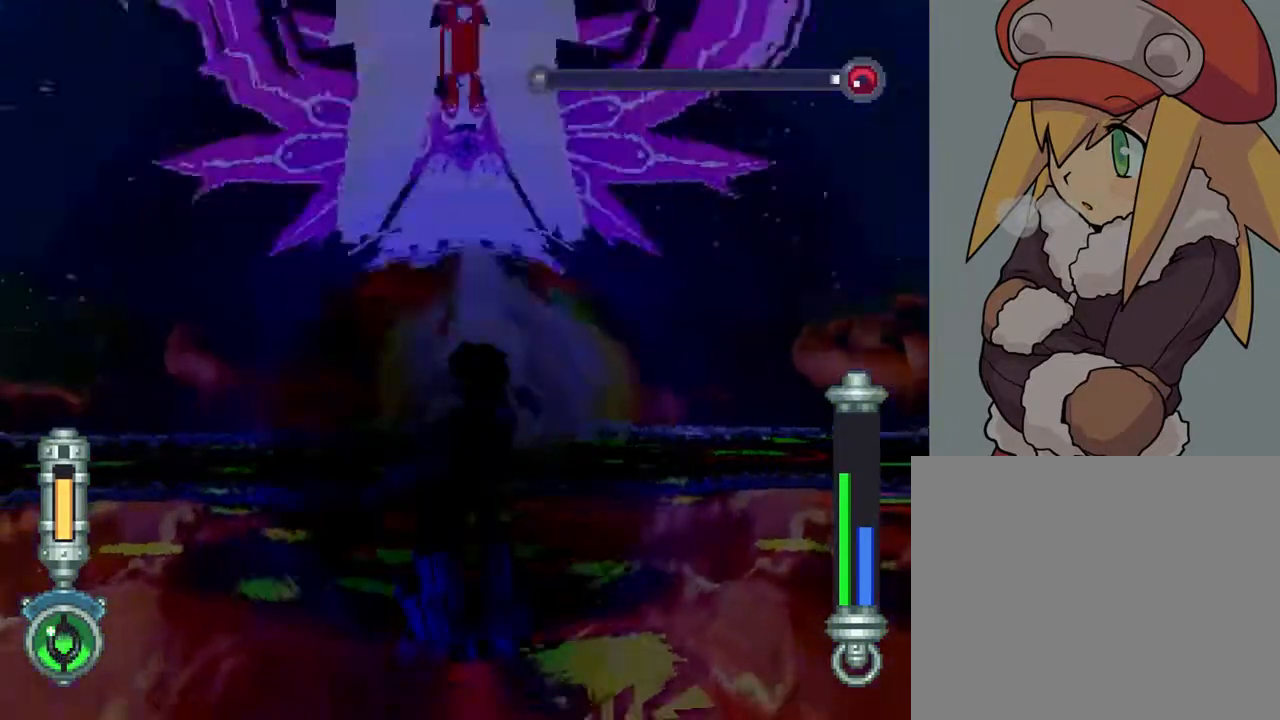
{"buttons": [], "left_stick": "center", "right_stick": "center", "events": [[183, "TRIANGLE", "up"], [200, "L2", "up"]]}
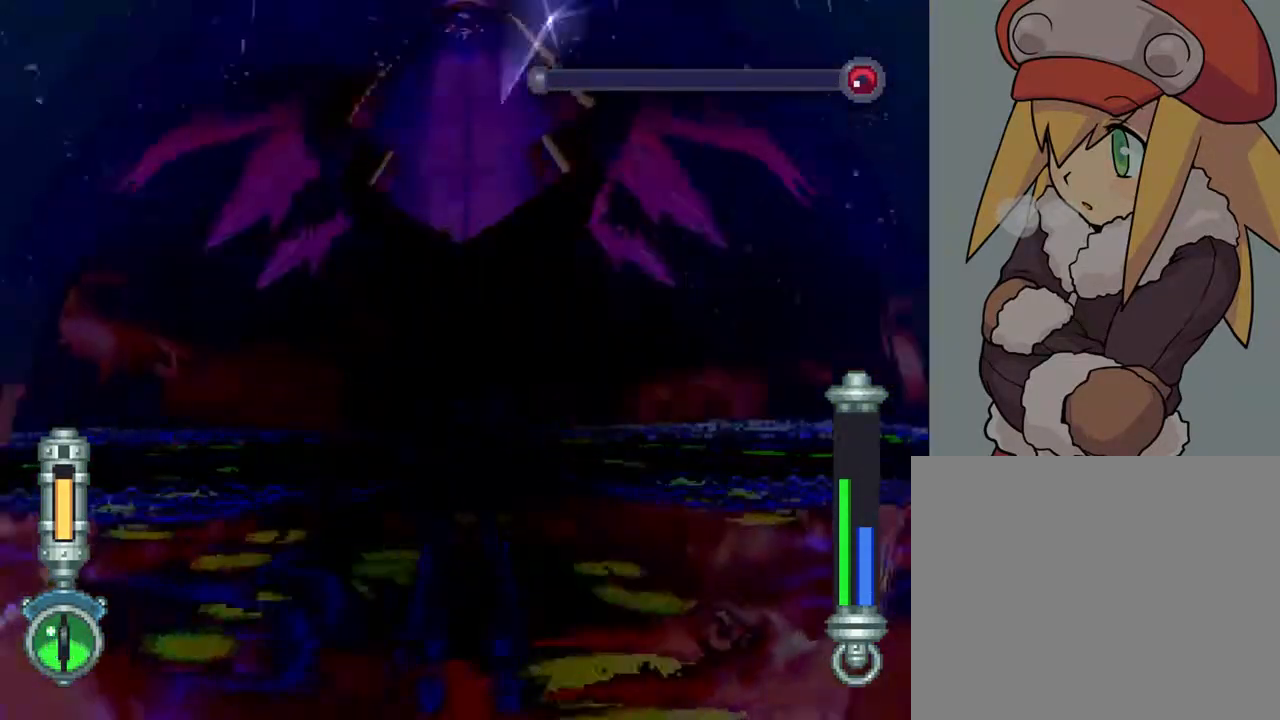
{"buttons": ["START"], "left_stick": "center", "right_stick": "center", "events": [[467, "START", "down"]]}
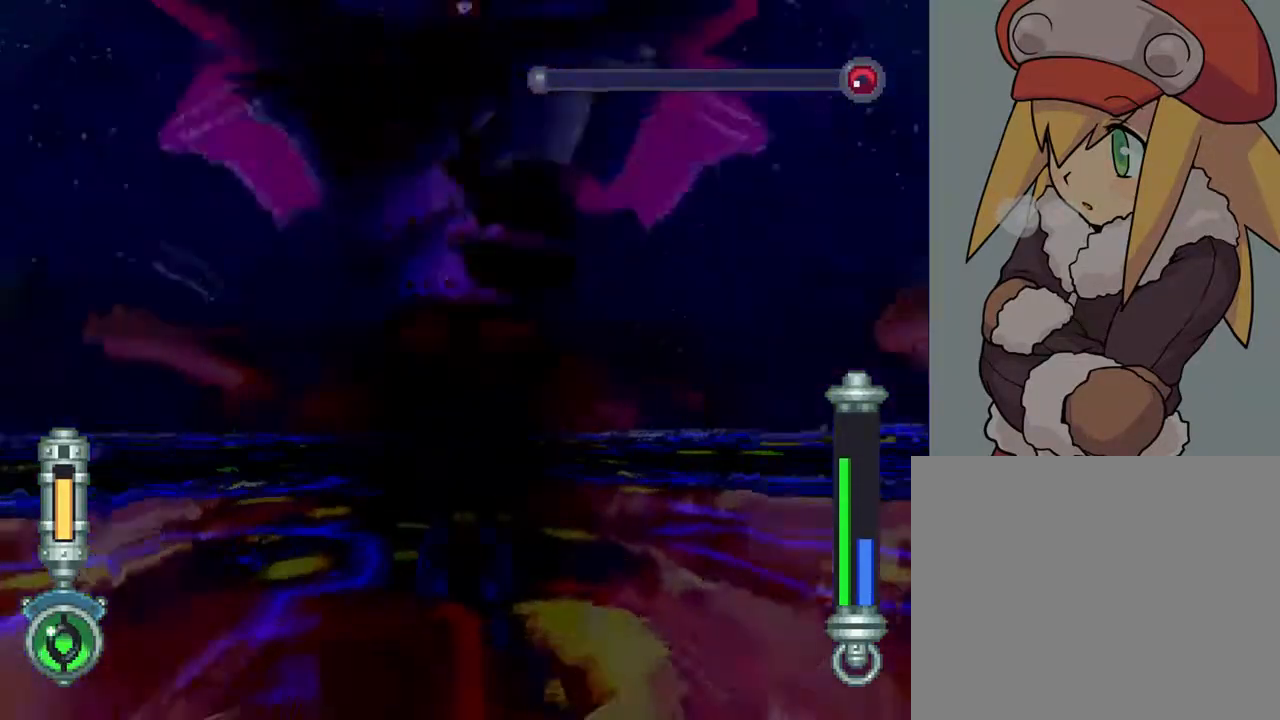
{"buttons": [], "left_stick": "center", "right_stick": "center", "events": [[200, "START", "up"]]}